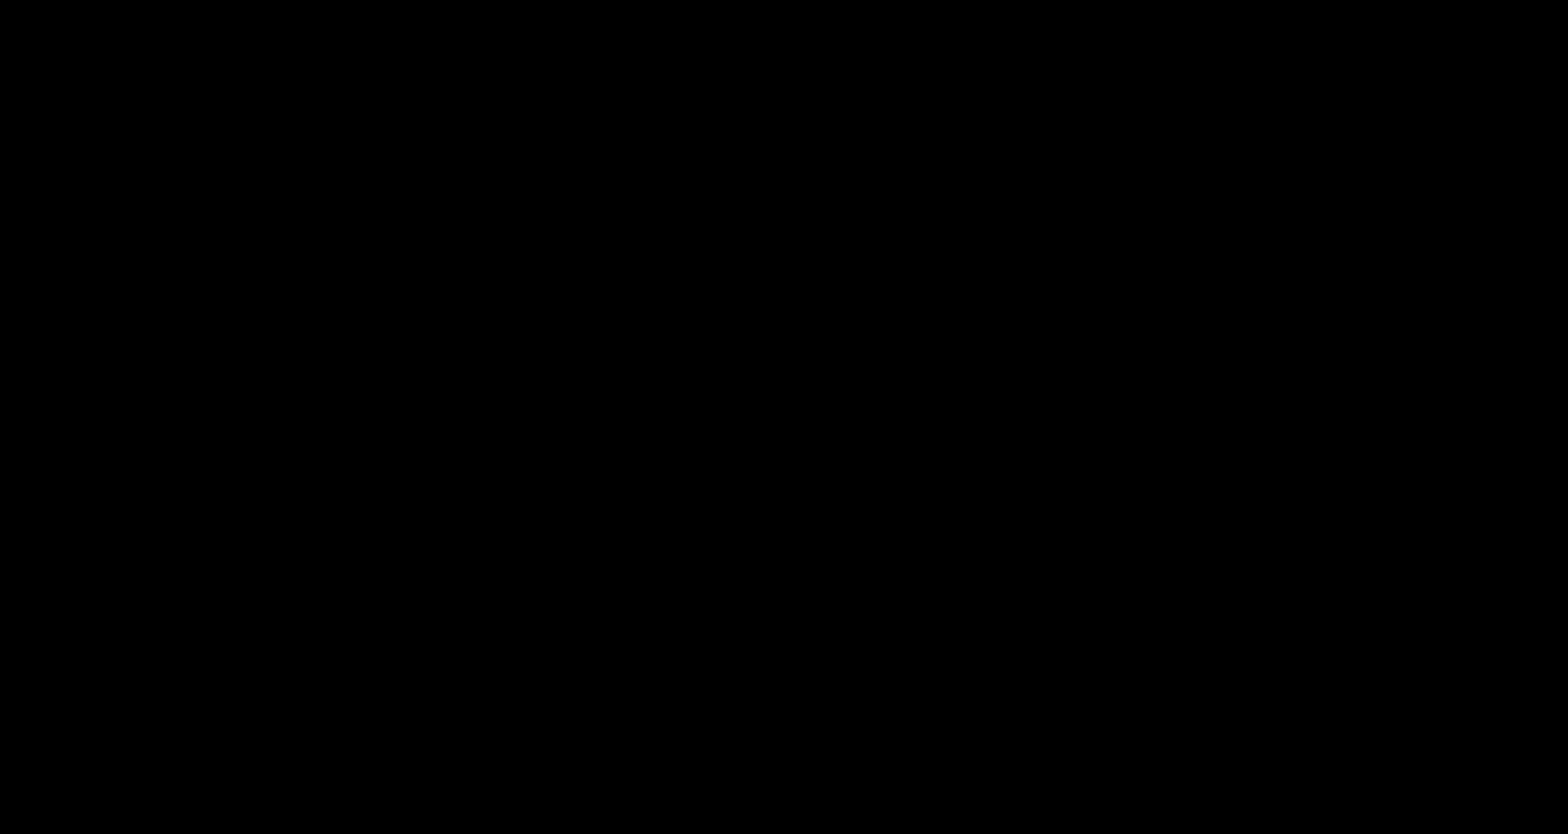
Gameplay with a controller (Nintendo layout); each line is a JSON object with the inputs held at the frame after it. "events" lists button and stick changes between this image and that frame as [ms after this image, input, new state], when the widget could be followed in between. Not read: DPAD_UP L3 R3 SELECT START.
{"buttons": ["B", "DPAD_RIGHT"], "events": [[67, "B", "down"], [67, "DPAD_RIGHT", "down"]]}
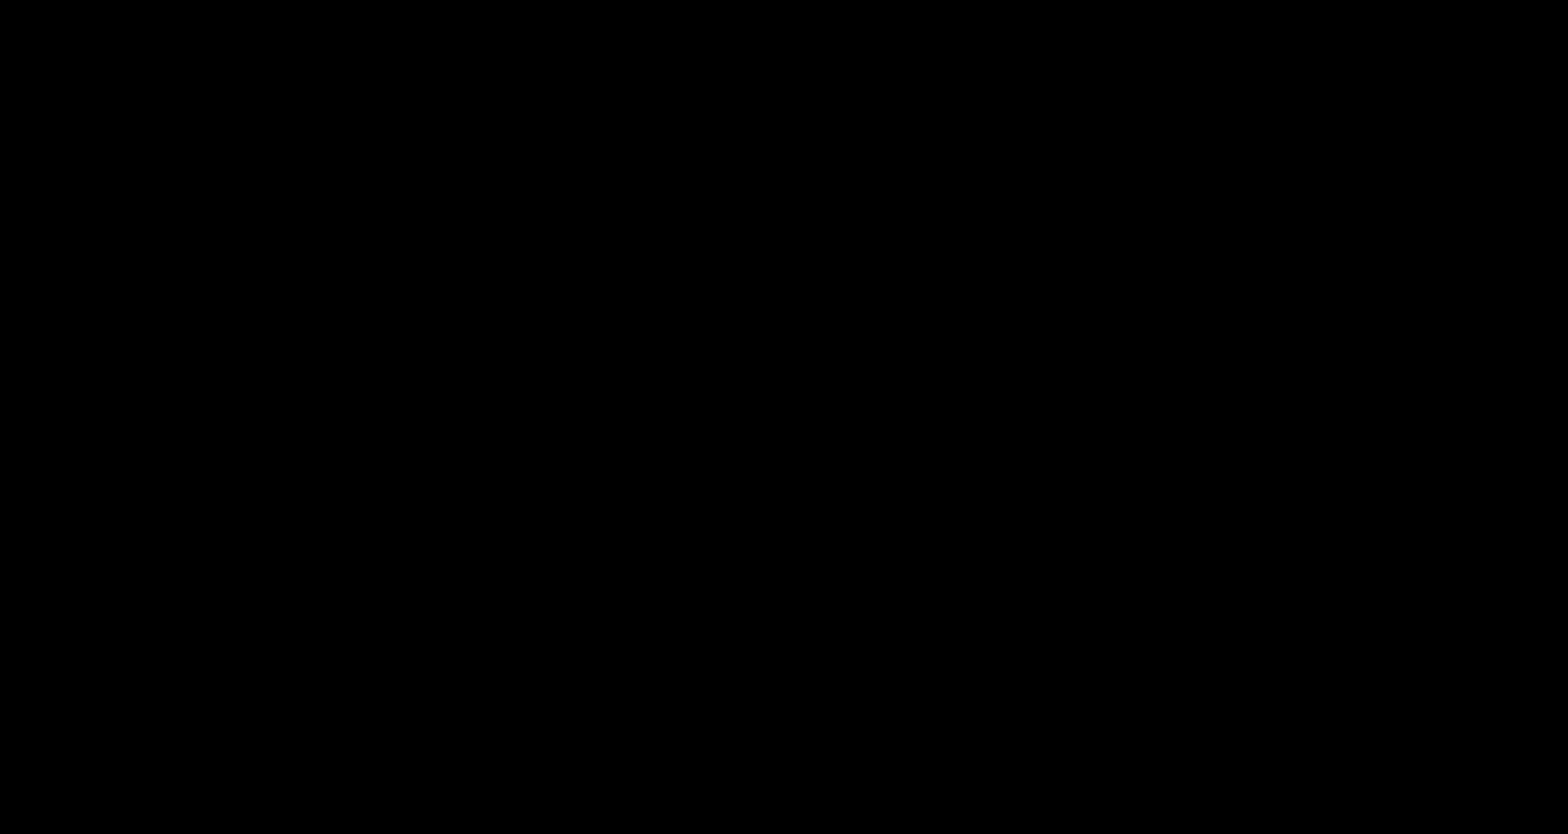
{"buttons": ["B", "DPAD_RIGHT"], "events": [[133, "DPAD_LEFT", "down"], [150, "DPAD_LEFT", "up"], [217, "DPAD_LEFT", "down"], [217, "DPAD_RIGHT", "up"], [233, "A", "down"], [233, "DPAD_LEFT", "up"], [233, "DPAD_RIGHT", "down"], [250, "A", "up"]]}
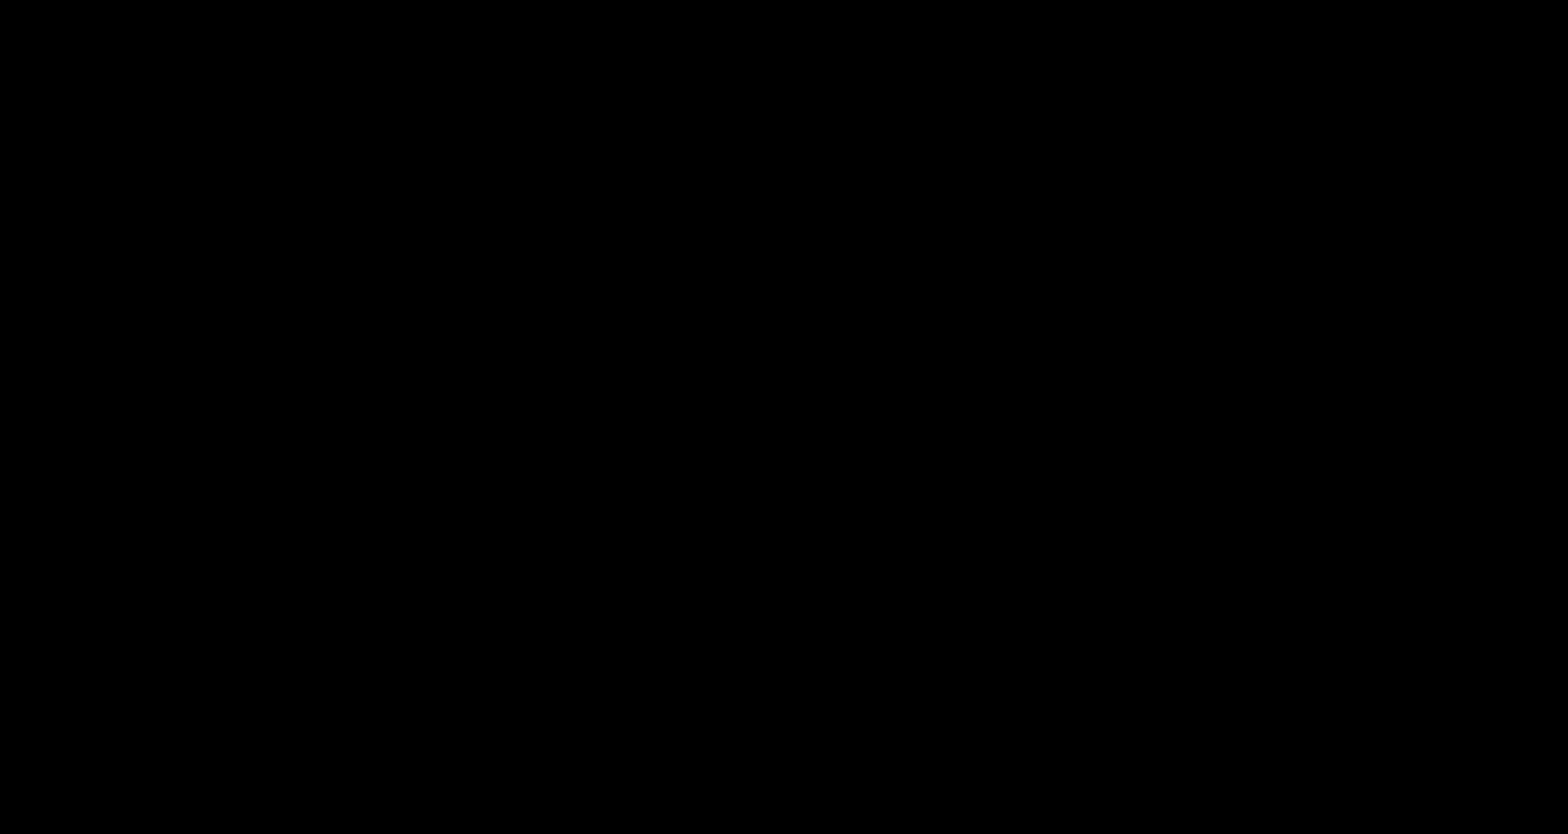
{"buttons": ["A", "B", "DPAD_RIGHT"], "events": [[100, "A", "down"]]}
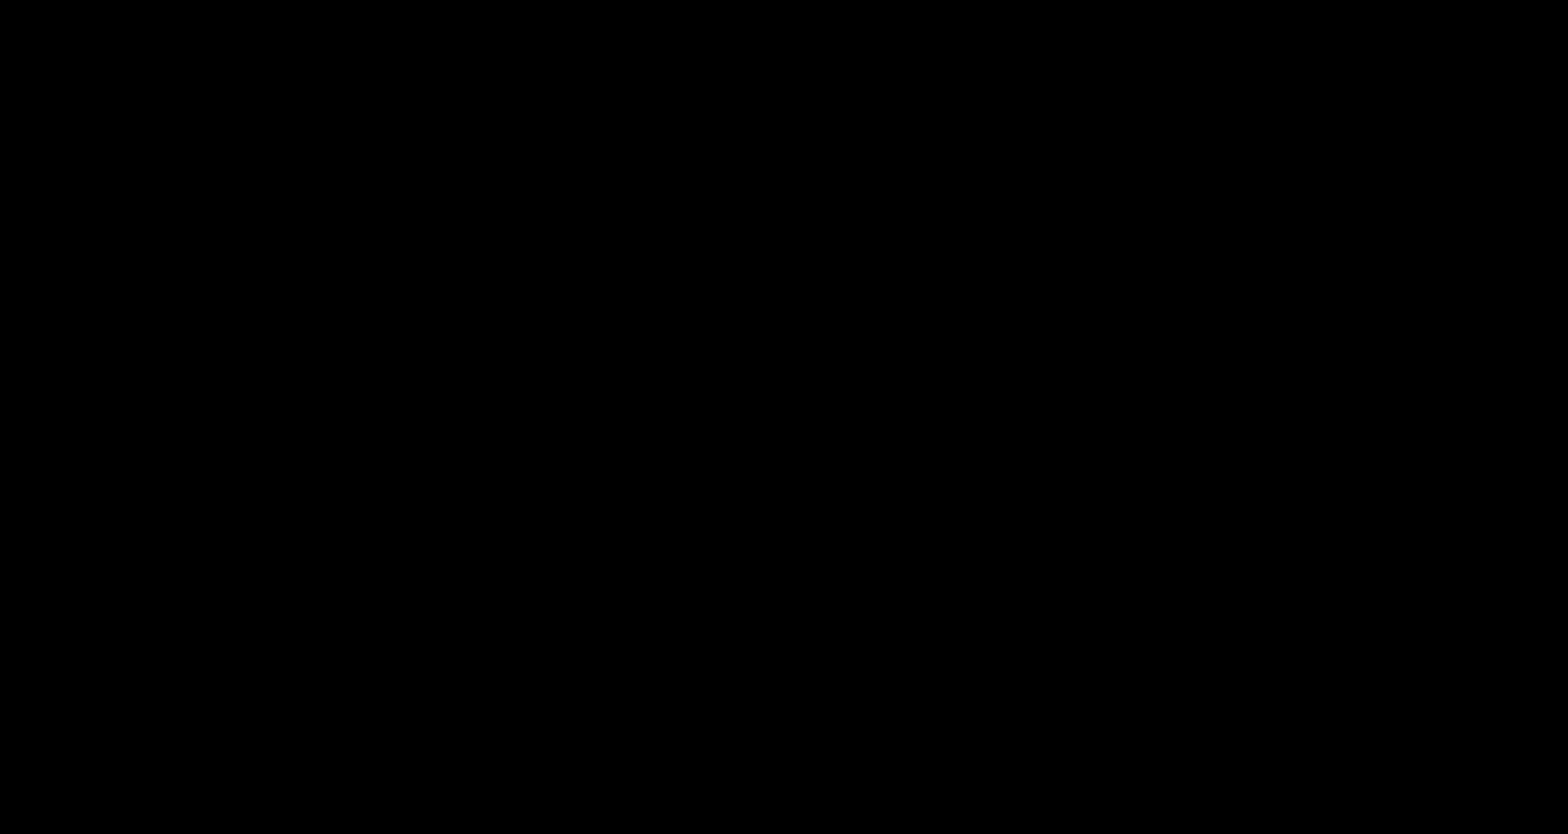
{"buttons": ["B", "DPAD_RIGHT"], "events": [[150, "A", "up"]]}
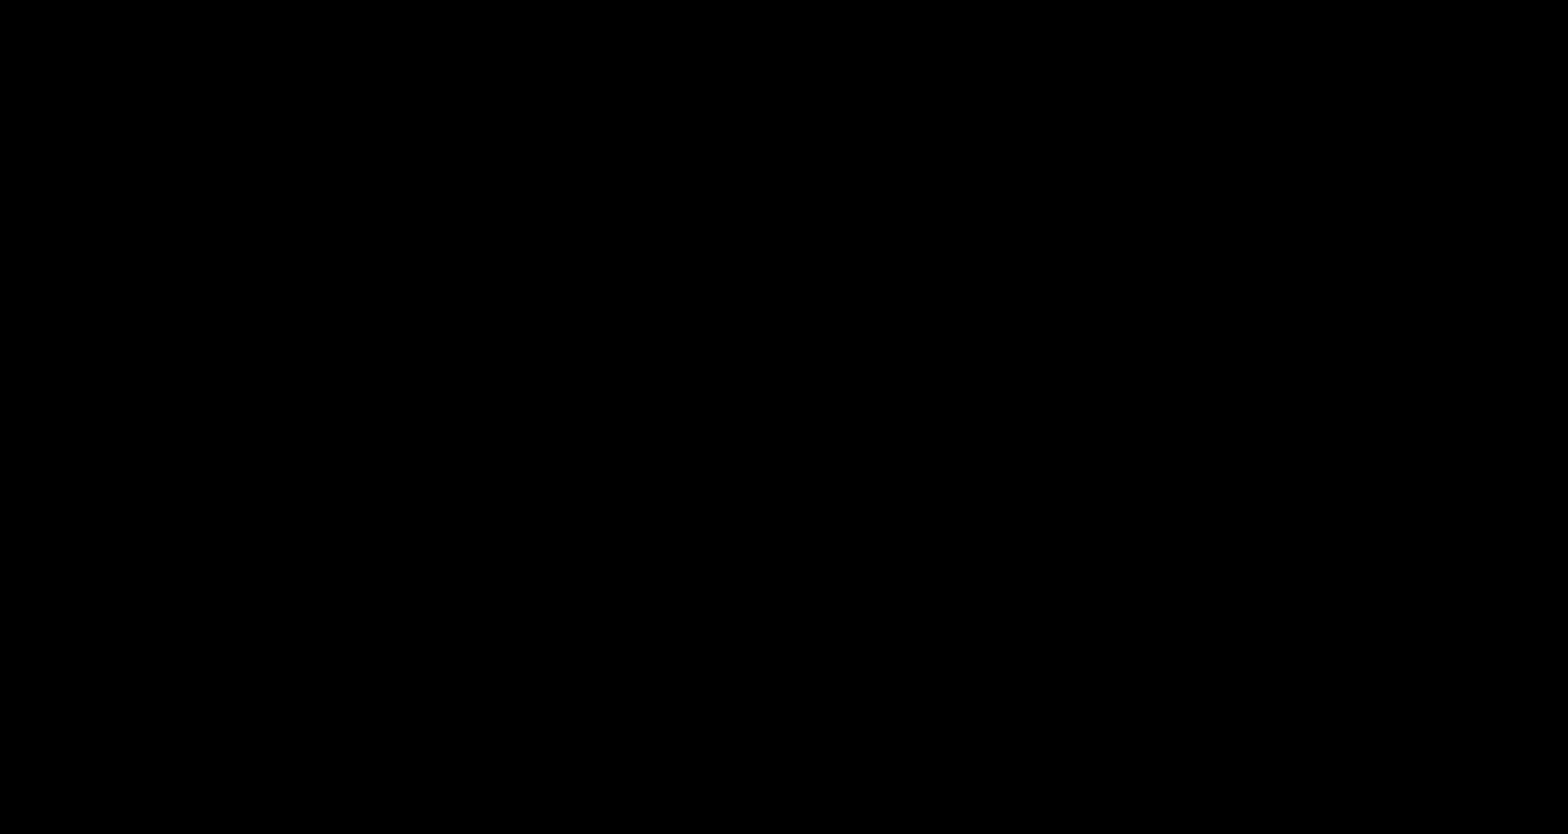
{"buttons": ["B", "DPAD_RIGHT"], "events": [[100, "A", "down"], [117, "A", "up"]]}
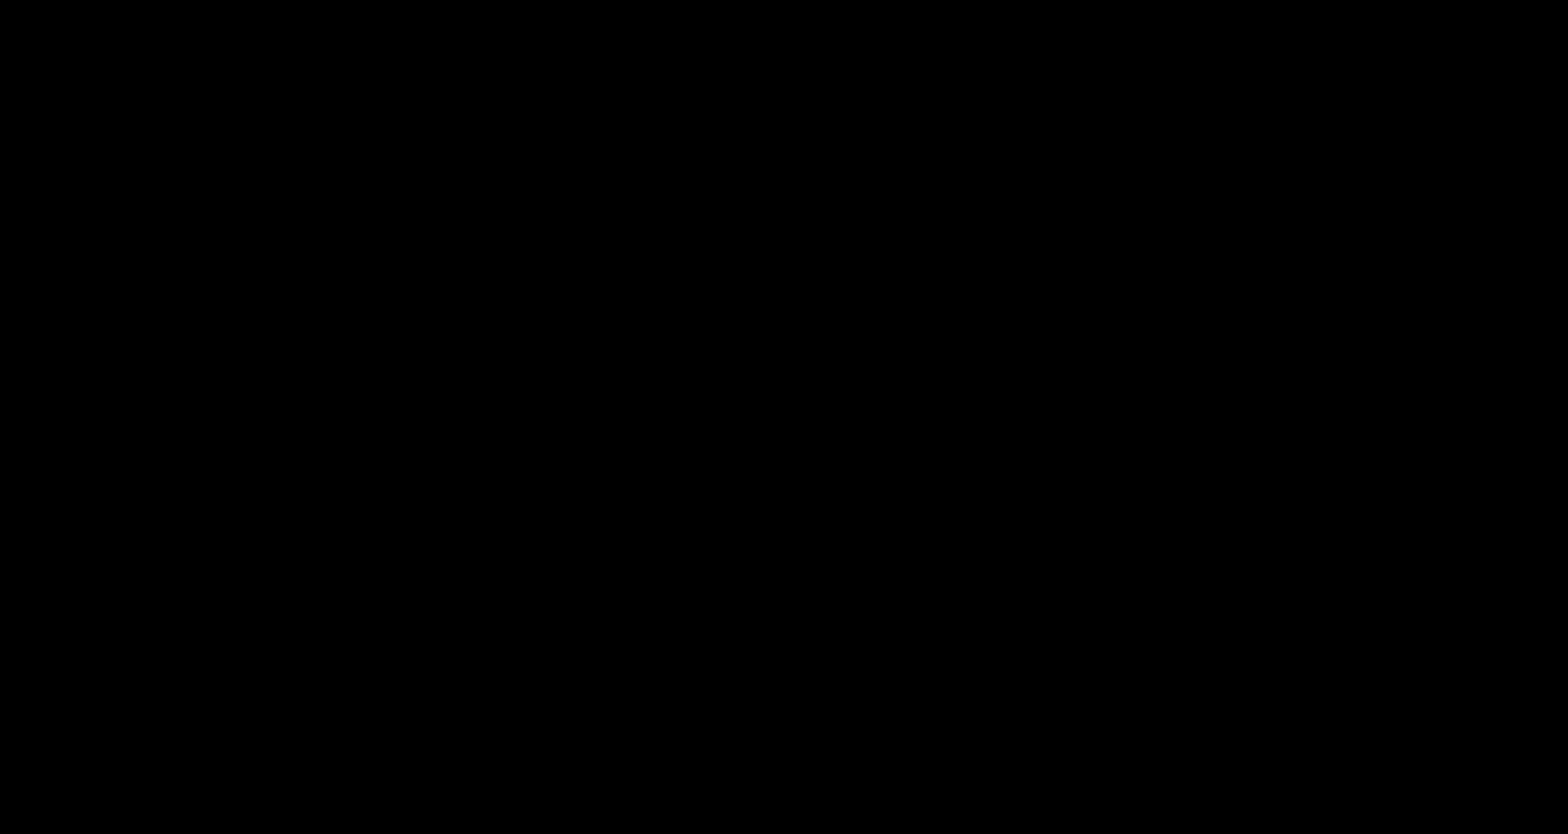
{"buttons": ["B", "DPAD_RIGHT"], "events": []}
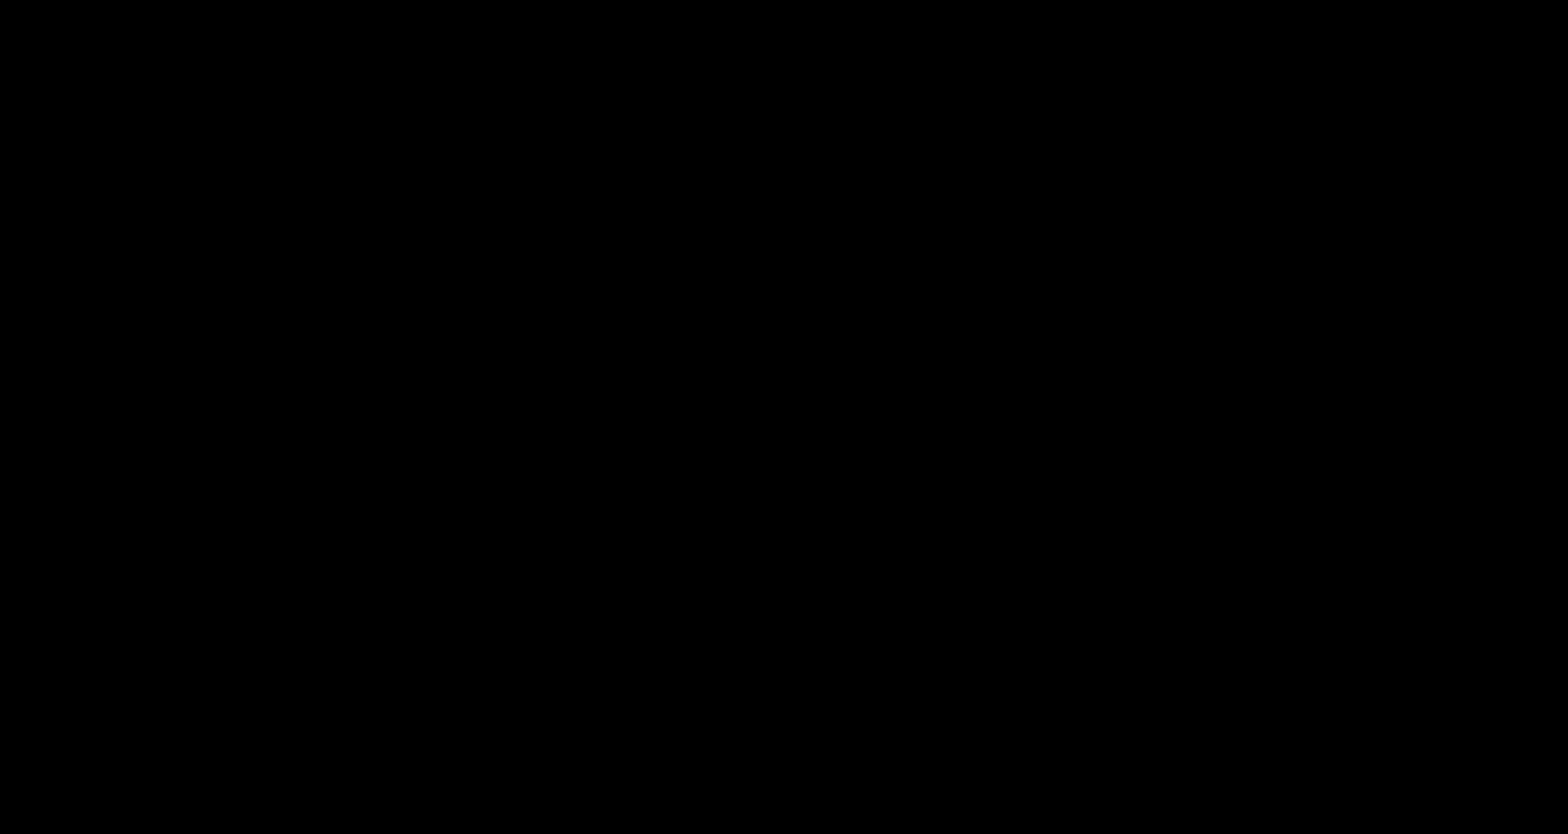
{"buttons": ["B", "DPAD_RIGHT"], "events": [[167, "DPAD_LEFT", "down"], [167, "DPAD_RIGHT", "up"], [183, "A", "down"], [183, "DPAD_LEFT", "up"], [183, "DPAD_RIGHT", "down"], [467, "A", "up"]]}
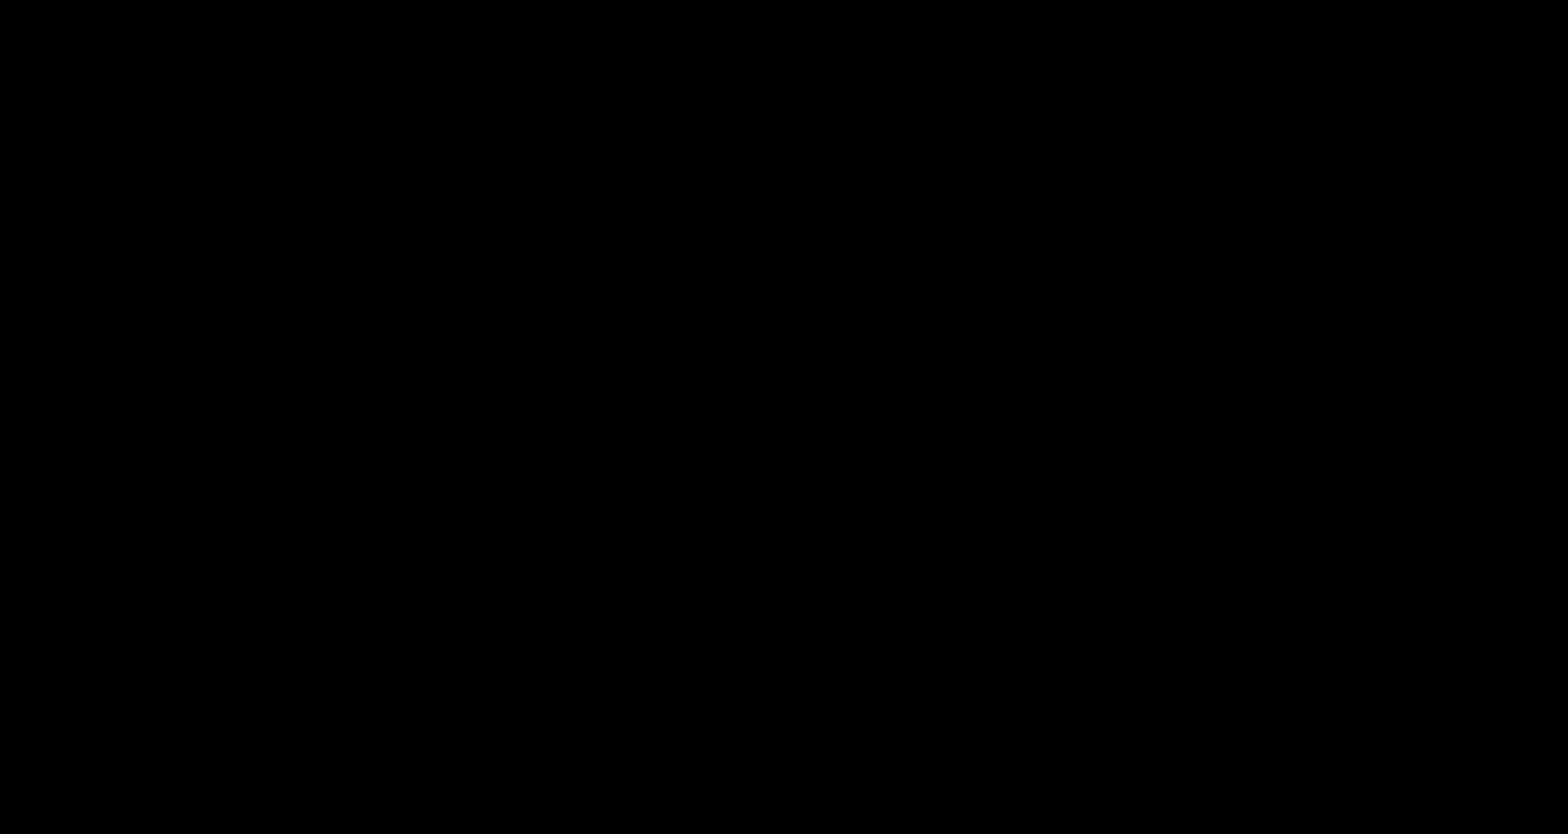
{"buttons": ["B", "DPAD_RIGHT"], "events": [[133, "DPAD_LEFT", "down"], [150, "DPAD_LEFT", "up"], [167, "DPAD_LEFT", "down"], [167, "DPAD_RIGHT", "up"], [183, "A", "down"], [183, "DPAD_LEFT", "up"], [183, "DPAD_RIGHT", "down"], [200, "A", "up"]]}
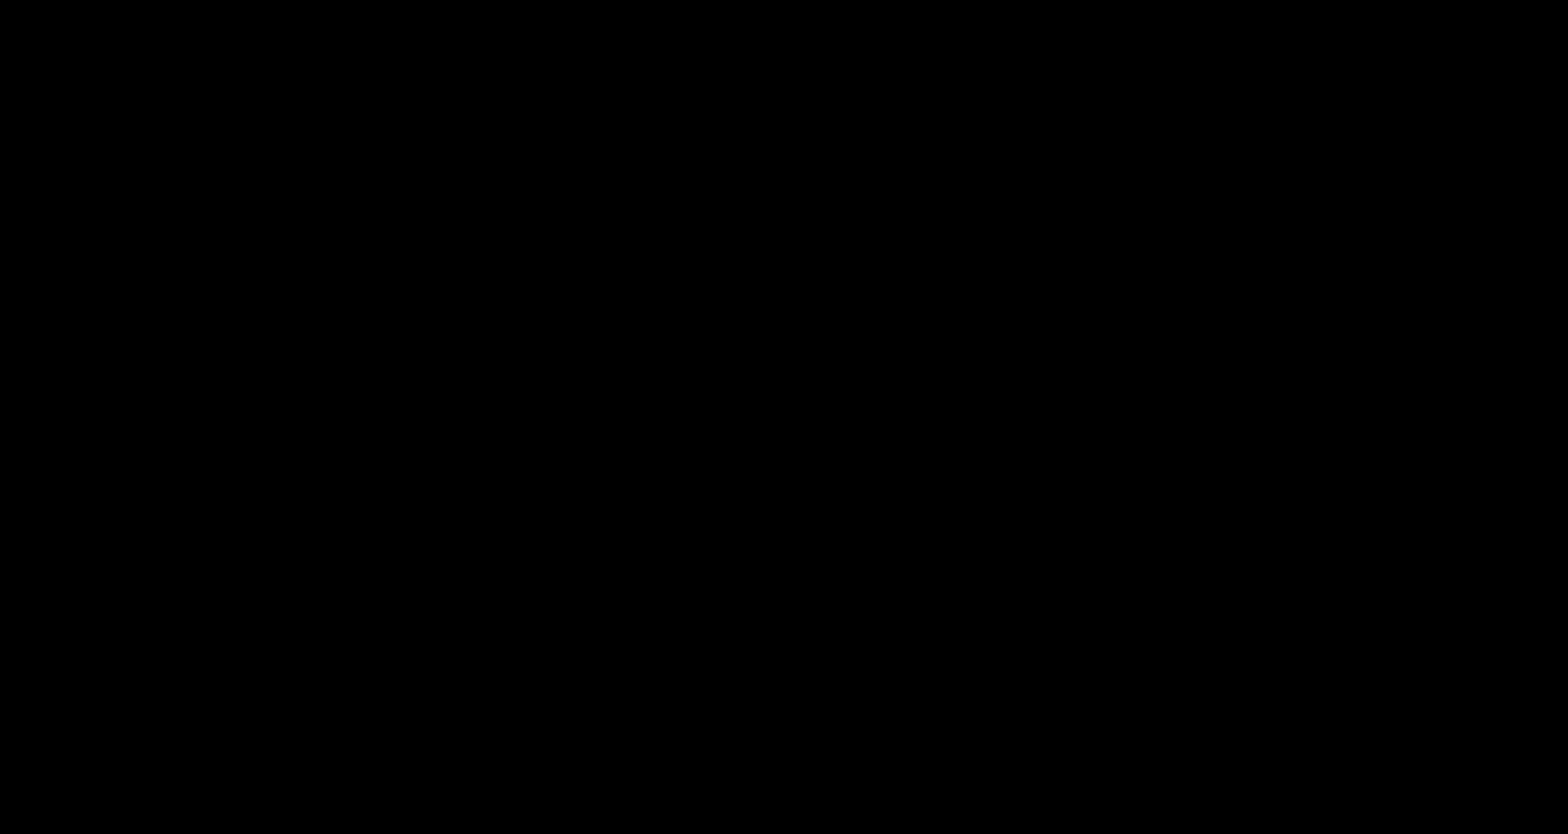
{"buttons": ["B", "DPAD_RIGHT"], "events": [[33, "A", "down"], [183, "A", "up"]]}
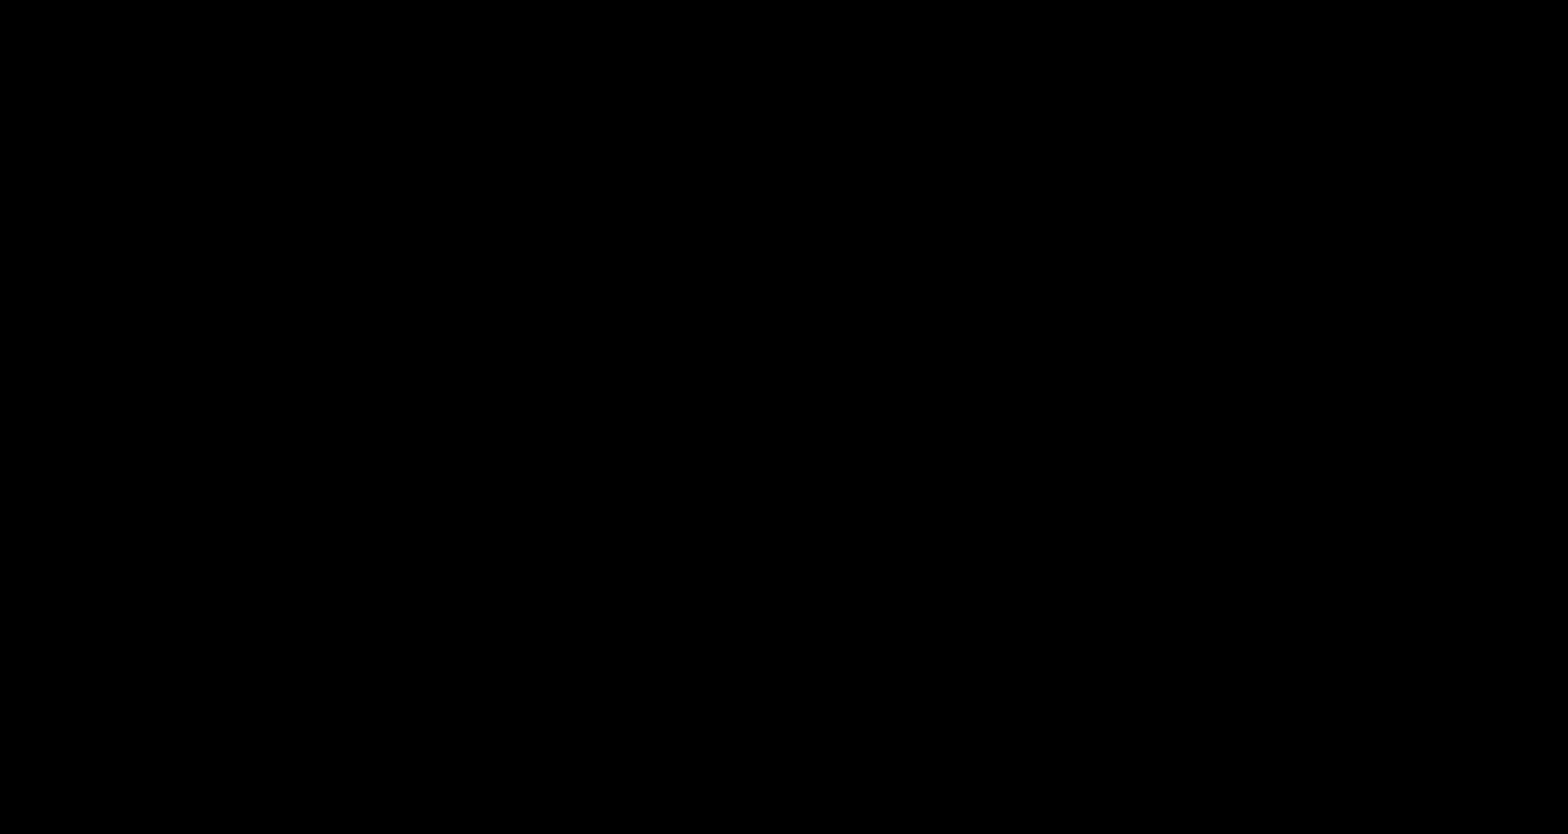
{"buttons": ["B", "DPAD_RIGHT"], "events": [[183, "A", "down"], [233, "A", "up"]]}
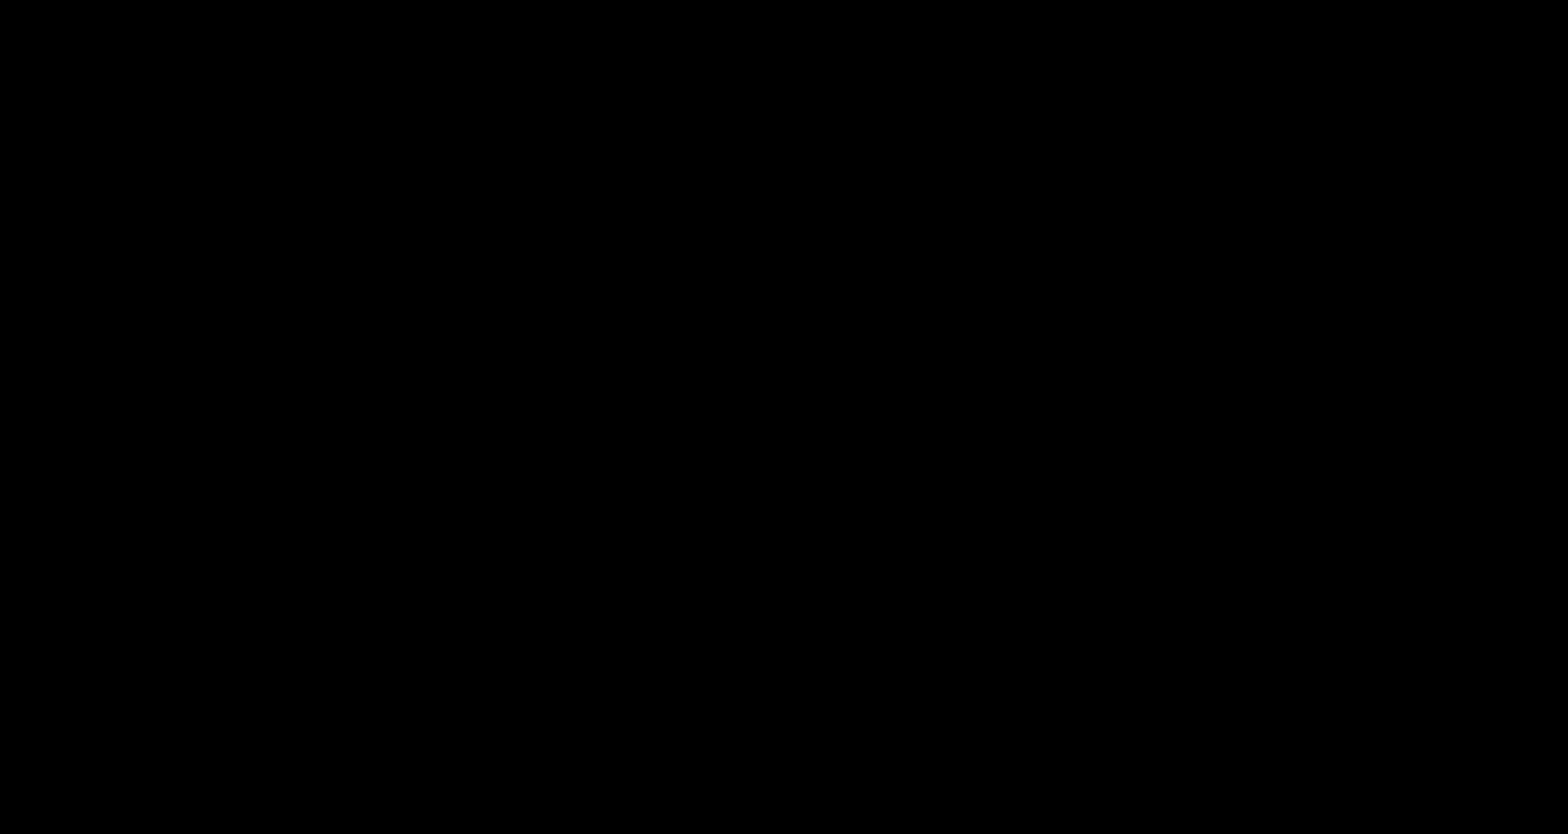
{"buttons": ["B", "DPAD_RIGHT"], "events": [[300, "A", "down"], [450, "A", "up"]]}
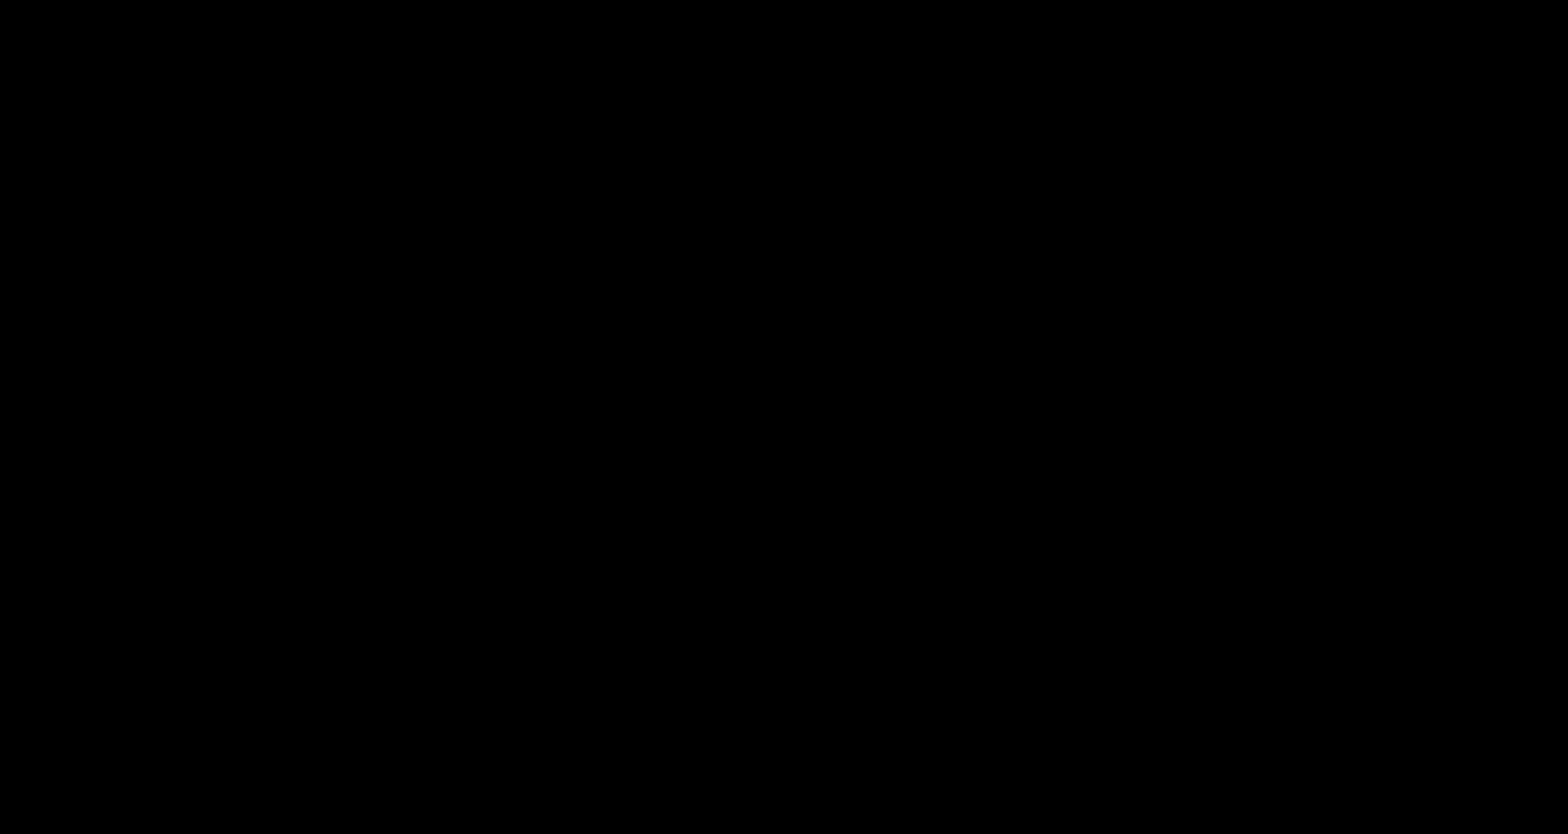
{"buttons": ["A", "B", "DPAD_RIGHT"], "events": [[433, "DPAD_LEFT", "down"], [433, "DPAD_RIGHT", "up"], [450, "A", "down"], [450, "DPAD_LEFT", "up"], [450, "DPAD_RIGHT", "down"]]}
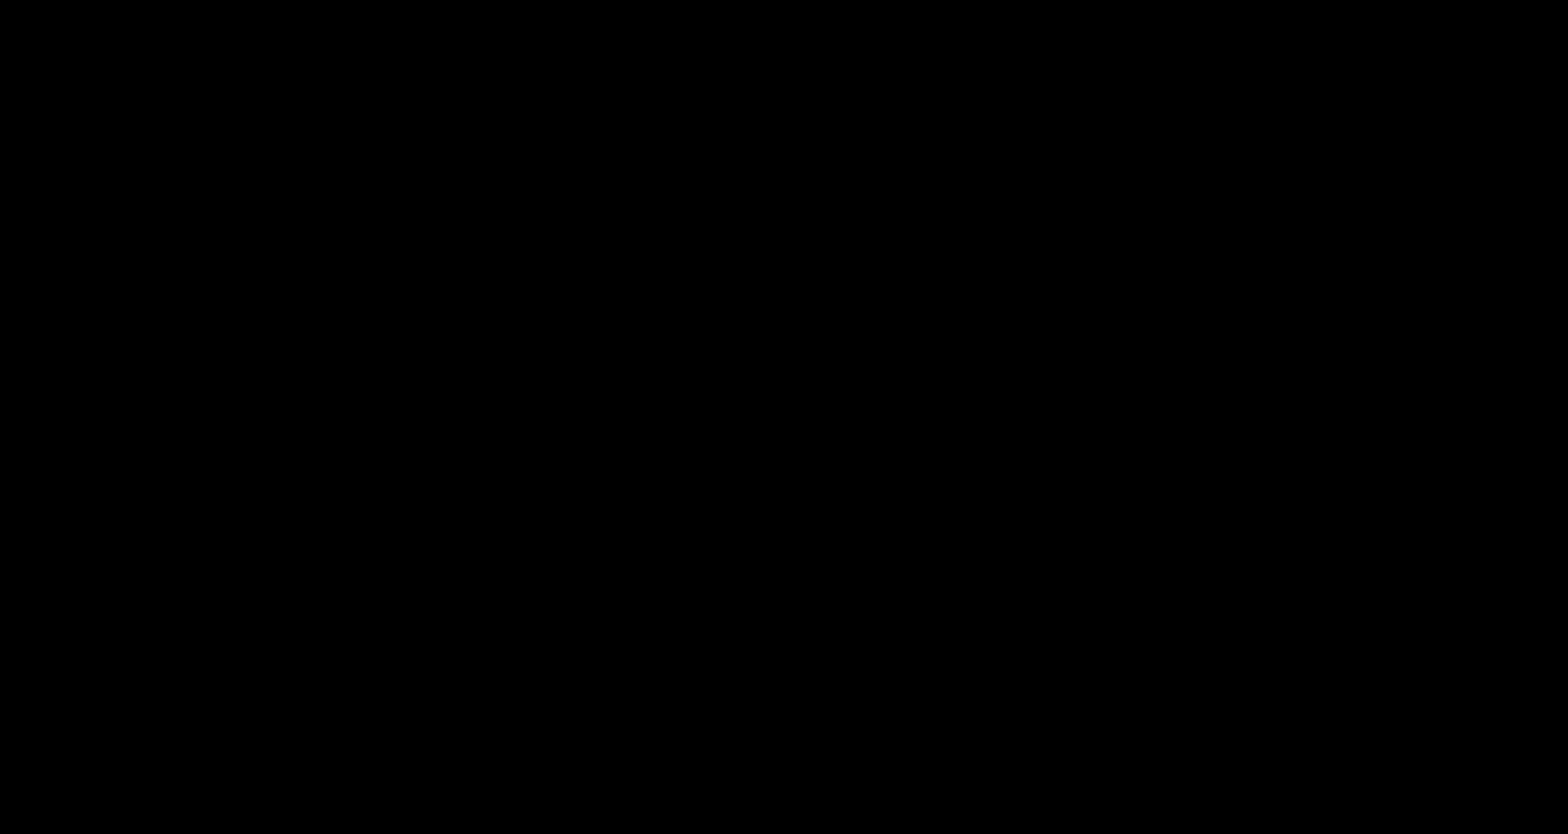
{"buttons": ["A", "B", "DPAD_RIGHT"], "events": [[217, "A", "up"], [367, "DPAD_LEFT", "down"], [433, "DPAD_LEFT", "up"], [467, "DPAD_LEFT", "down"], [467, "DPAD_RIGHT", "up"], [483, "A", "down"], [483, "DPAD_LEFT", "up"], [483, "DPAD_RIGHT", "down"]]}
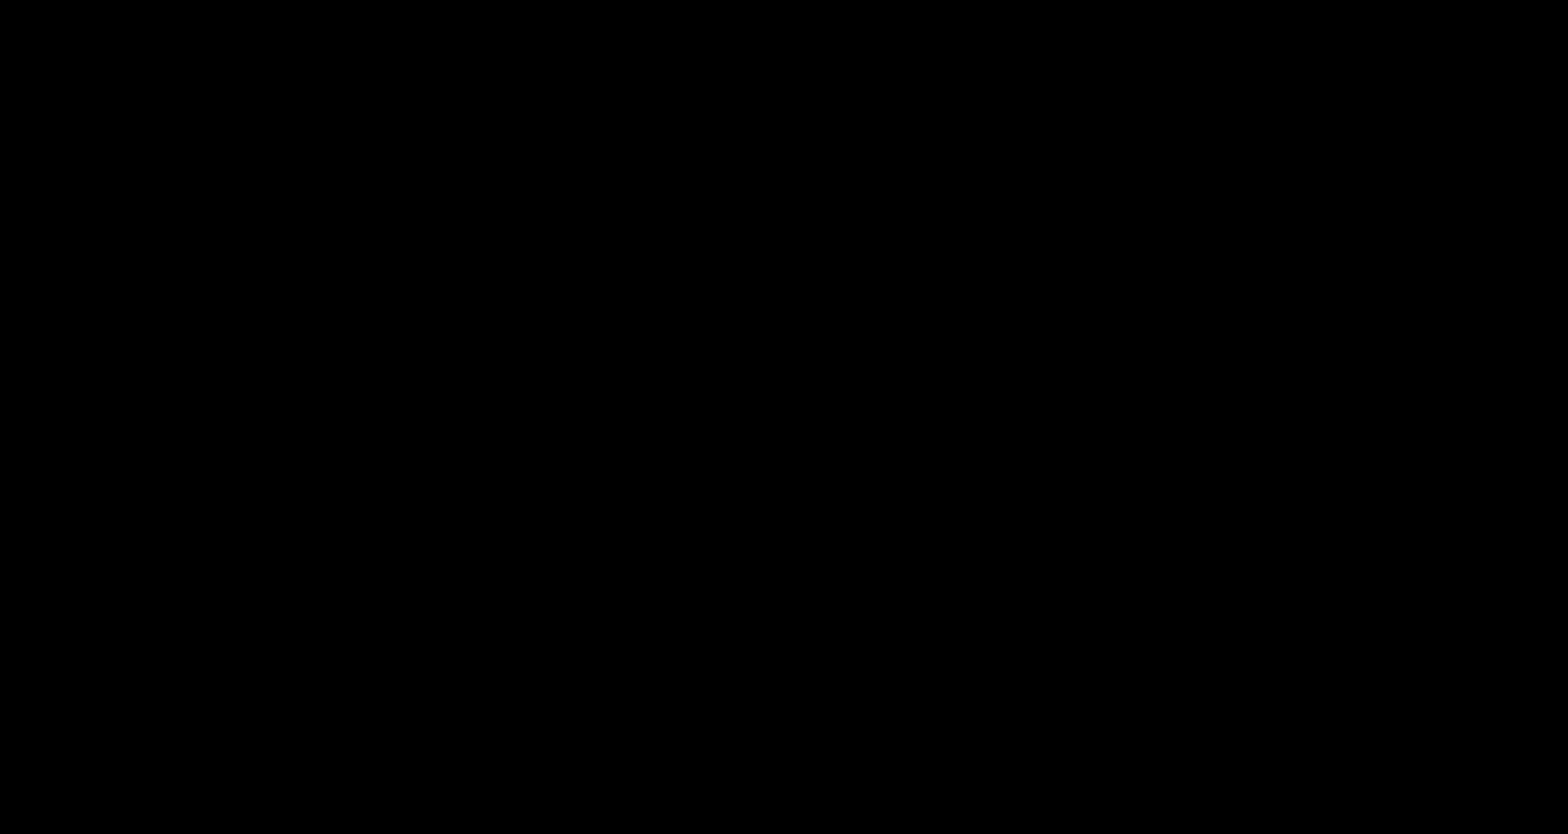
{"buttons": ["B", "DPAD_RIGHT"], "events": [[133, "A", "up"]]}
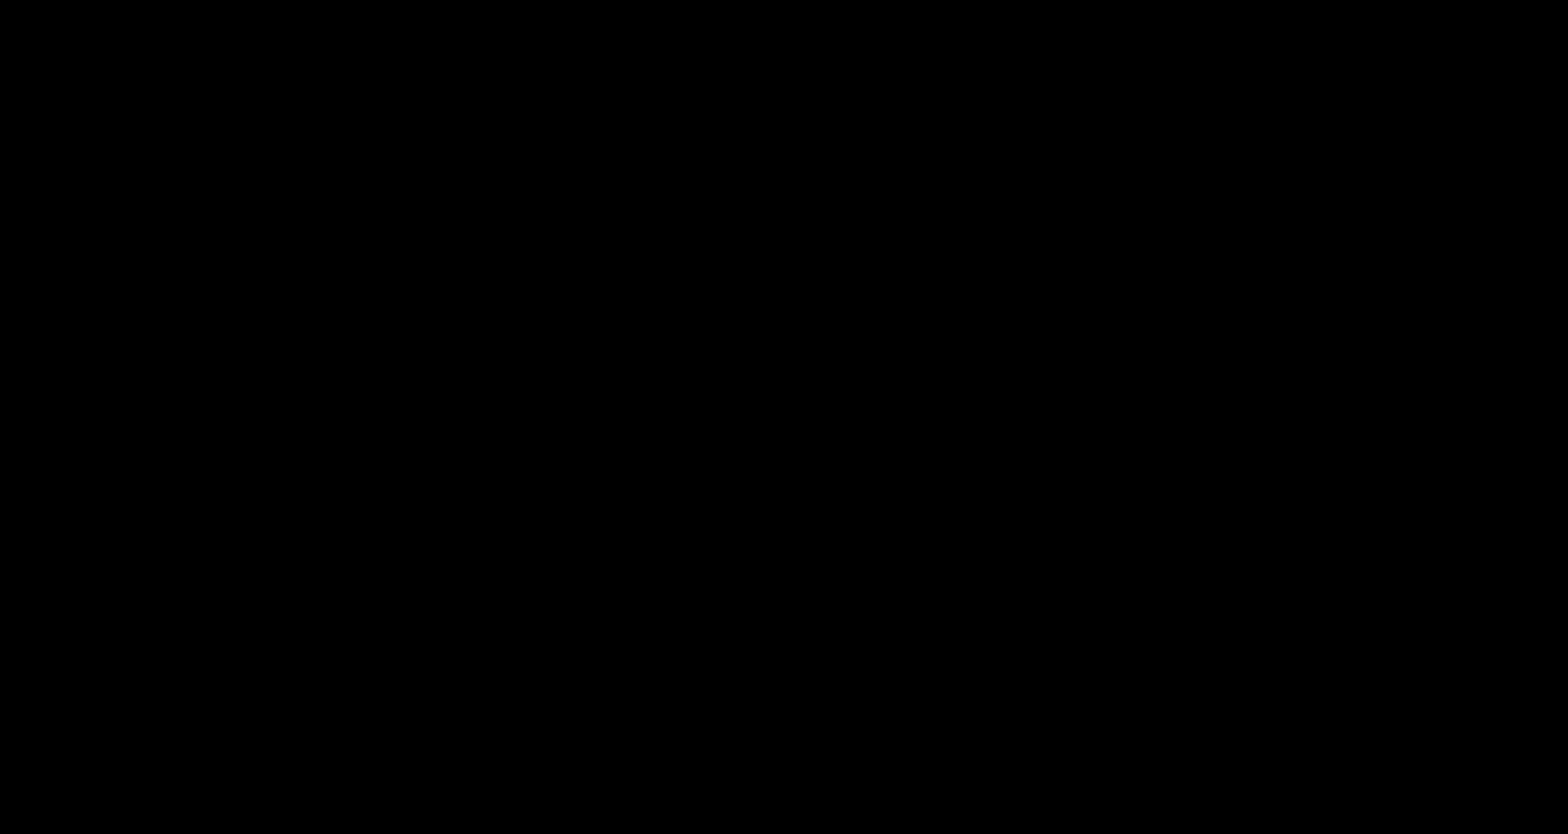
{"buttons": ["B", "DPAD_RIGHT"], "events": [[217, "A", "down"], [500, "A", "up"]]}
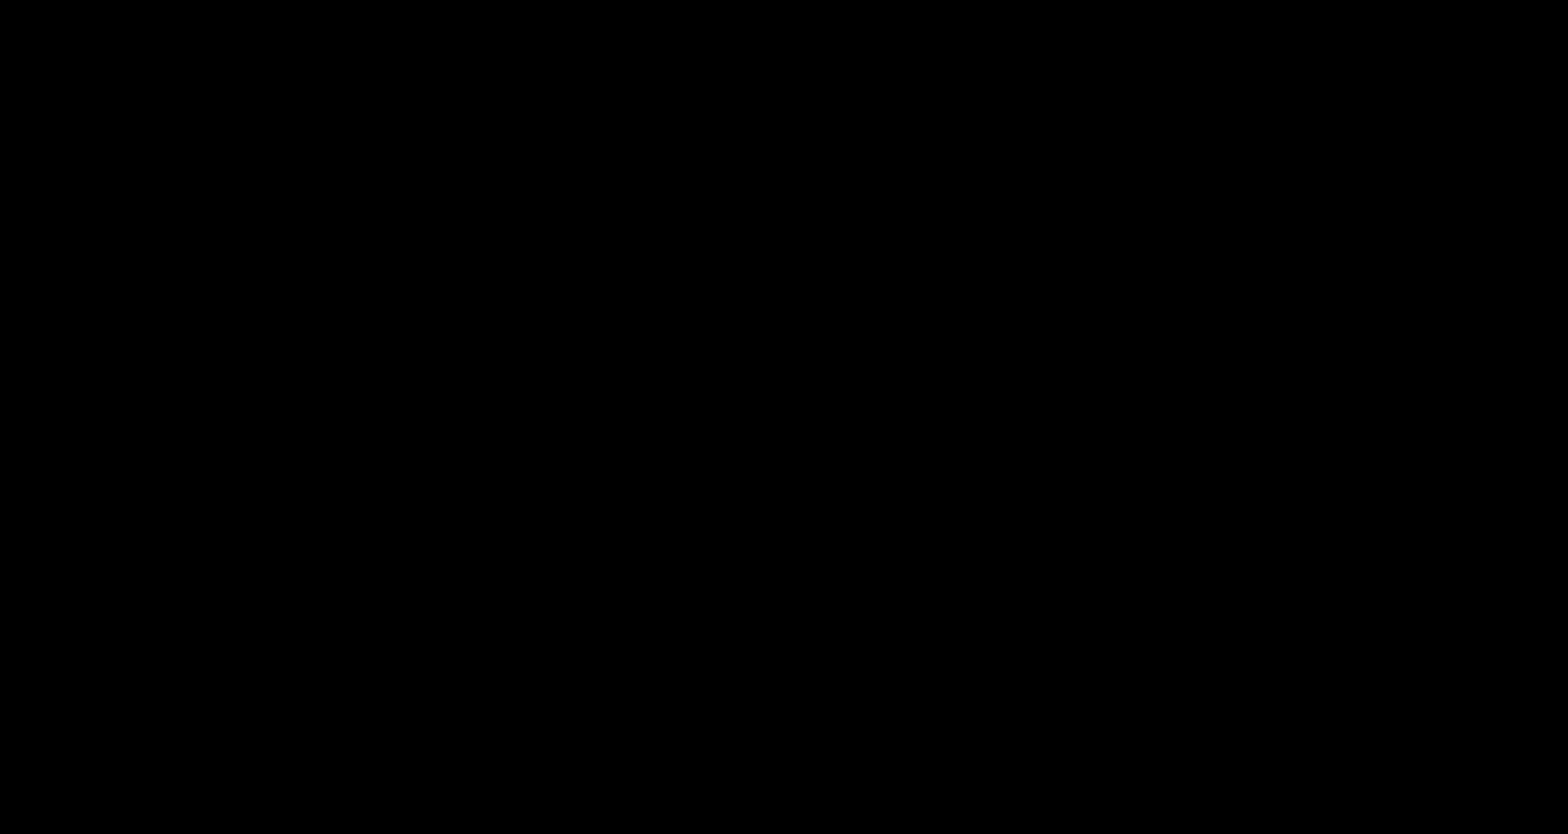
{"buttons": ["B", "DPAD_RIGHT"], "events": []}
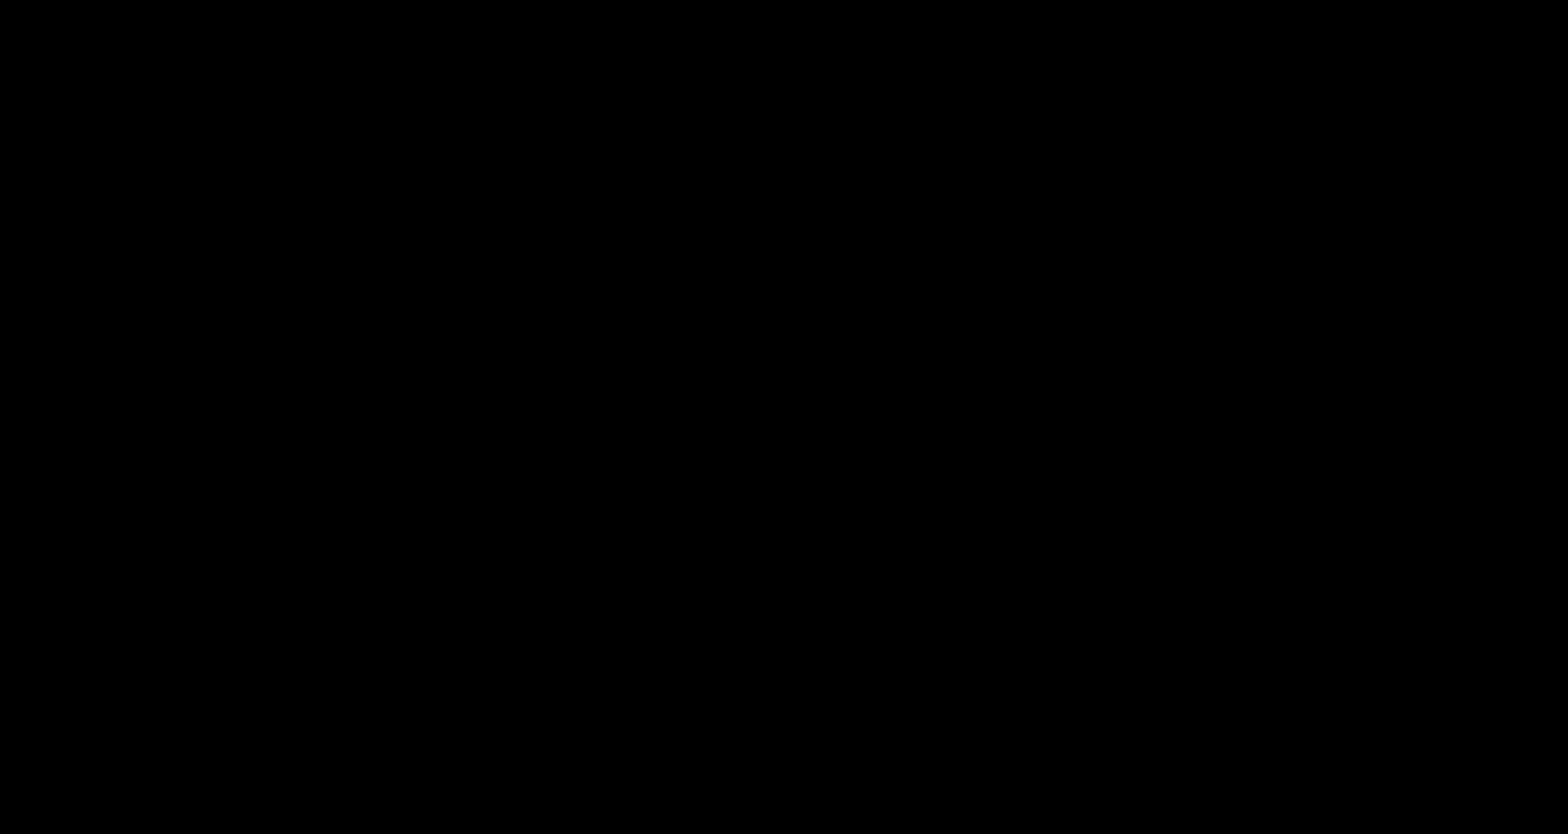
{"buttons": ["A", "B", "DPAD_RIGHT"], "events": [[83, "A", "down"]]}